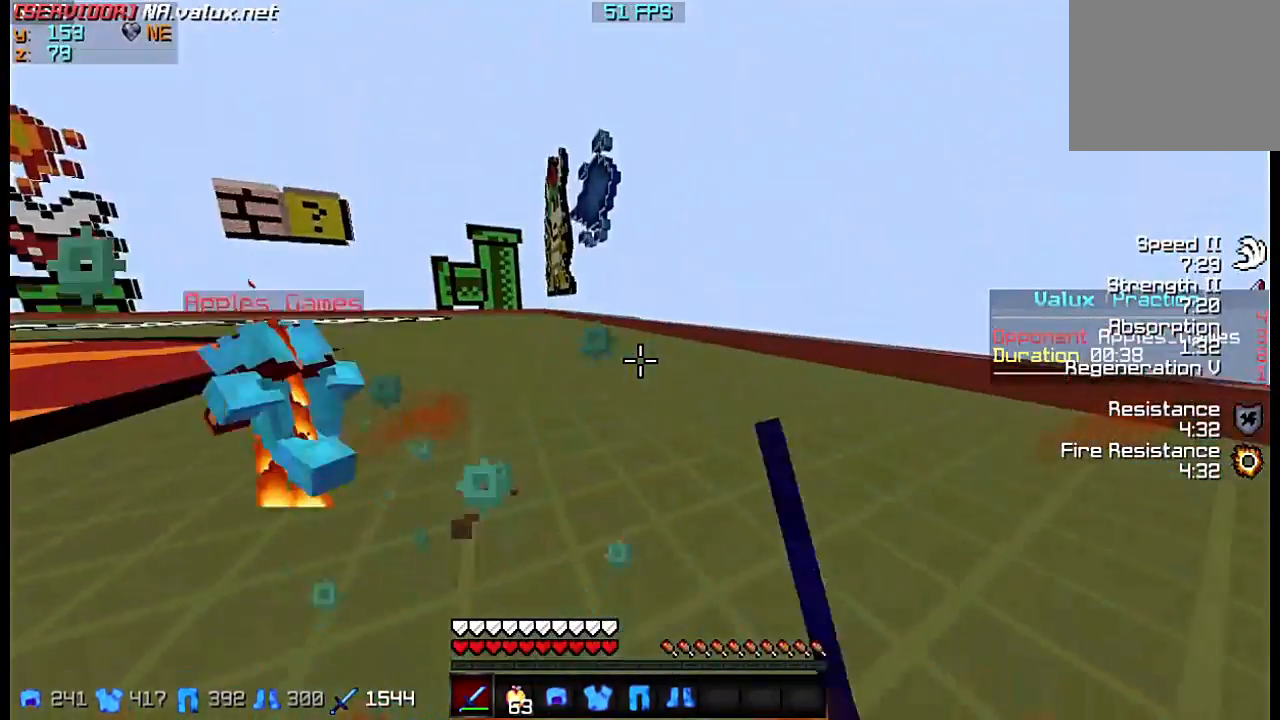
Gameplay with keyboard; each line is a JSON object with the keys held at the frame after it. "events" lists presses ("down") and releases ("up") of "a", "d", "s" and "w" between this image and that frame as [ms after this image, input, new state], when the widget could be followed in between. No other keys are recorded. Mouse input is not recorded.
{"keys": ["a", "w"], "events": []}
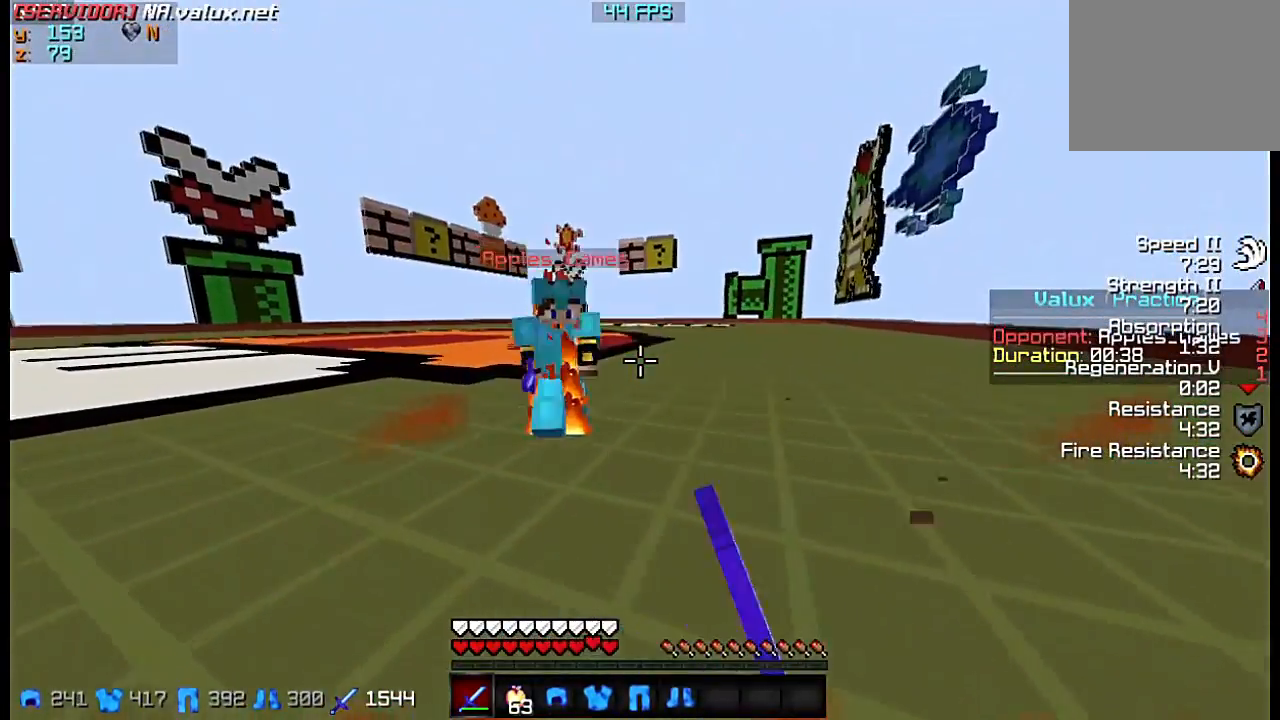
{"keys": ["d"], "events": [[333, "a", "up"], [333, "w", "up"], [467, "d", "down"]]}
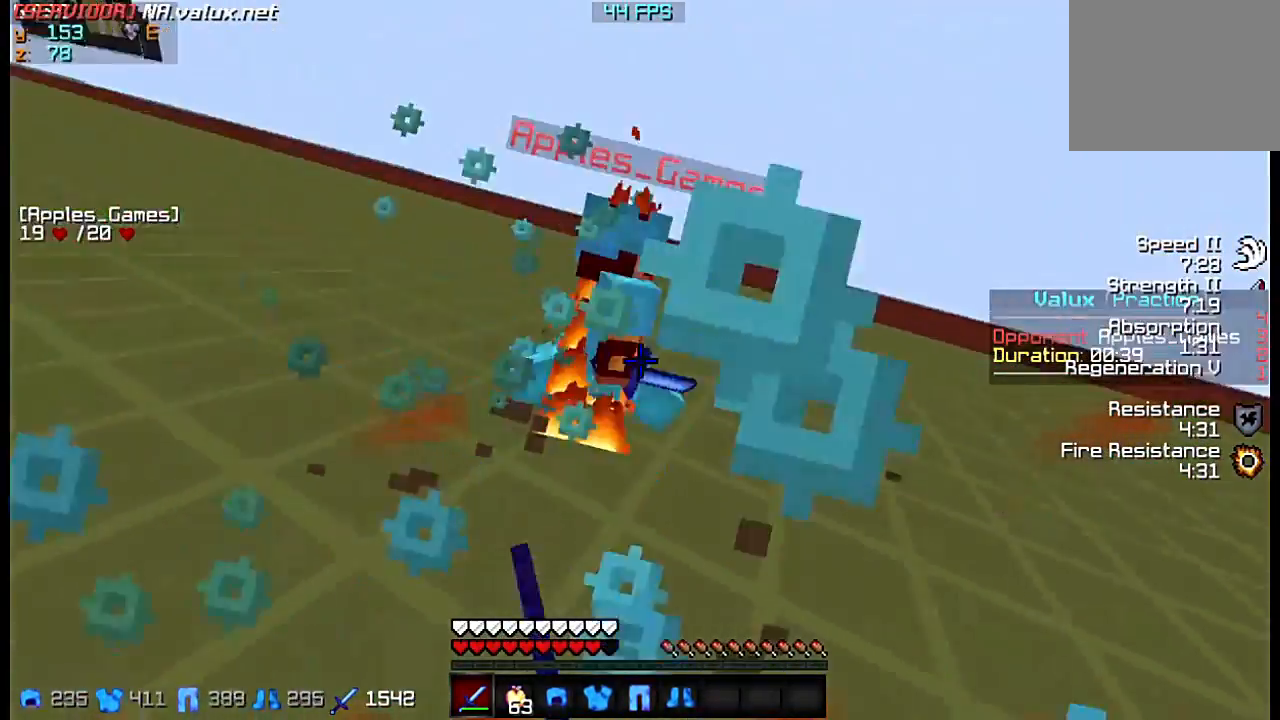
{"keys": ["d", "w"], "events": [[200, "w", "down"]]}
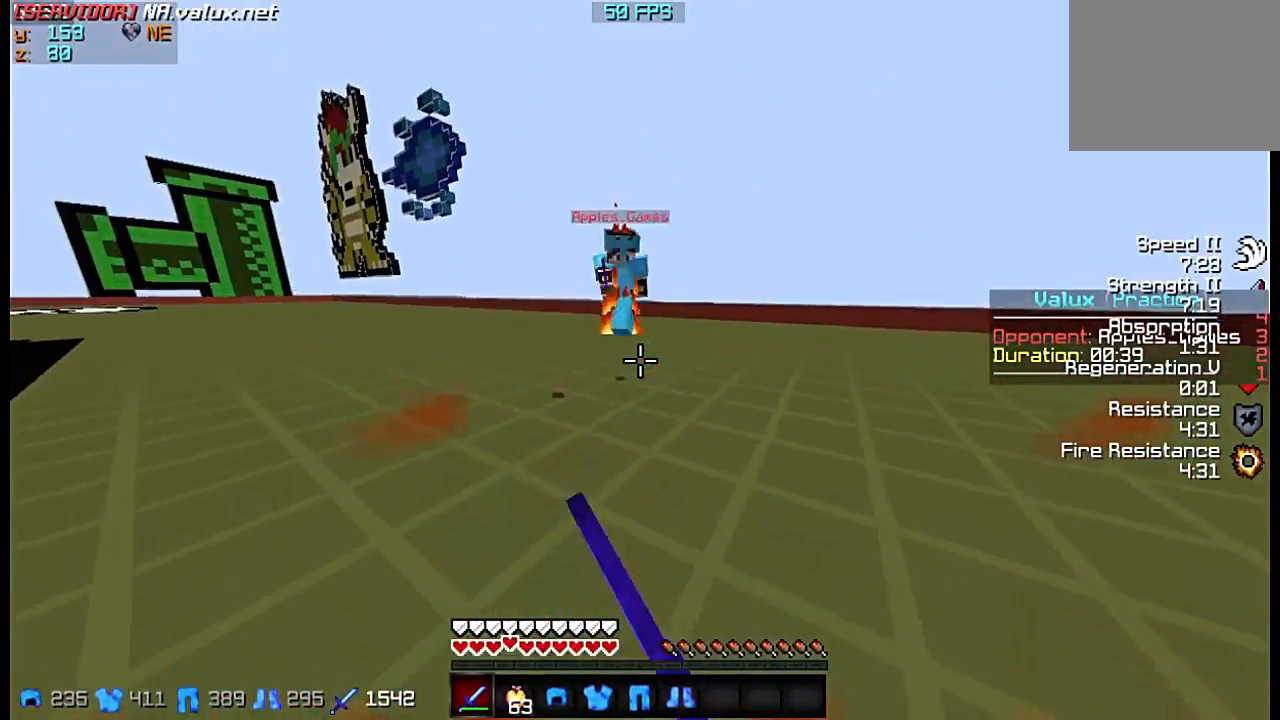
{"keys": ["d", "w"], "events": []}
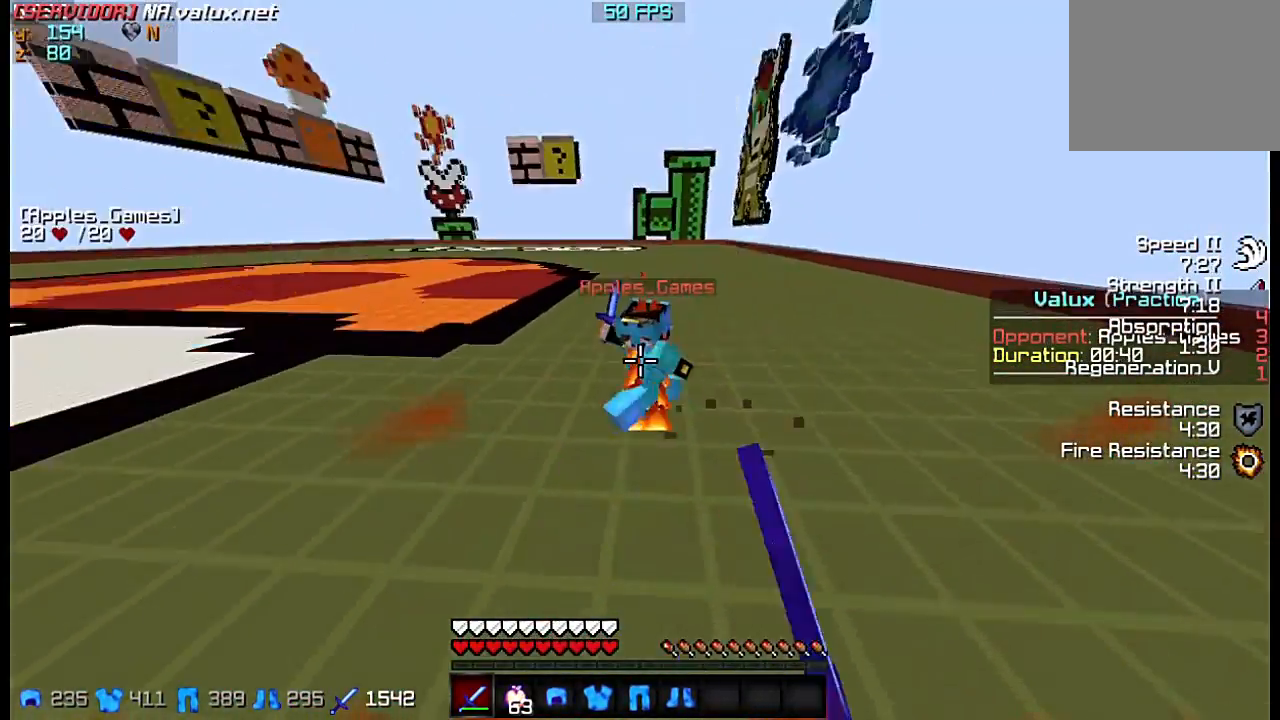
{"keys": ["a", "w"], "events": [[100, "d", "up"], [500, "a", "down"]]}
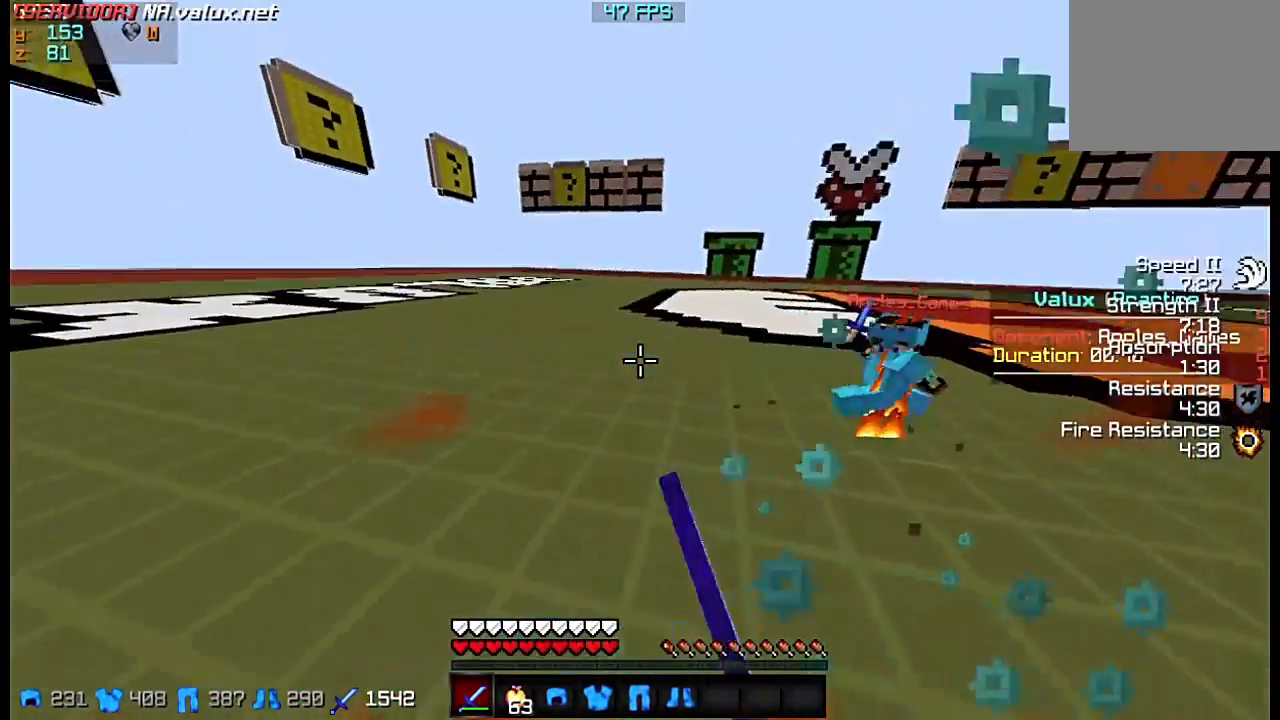
{"keys": ["a", "w"], "events": []}
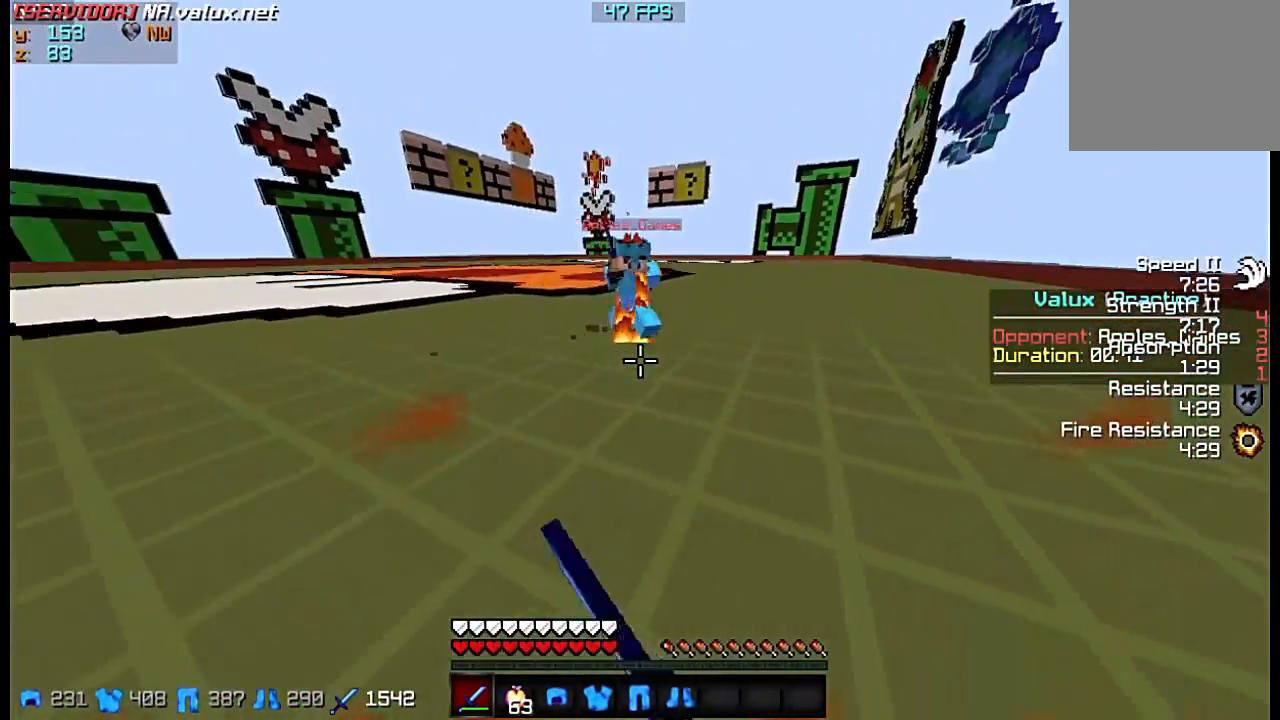
{"keys": [], "events": [[100, "a", "up"], [467, "w", "up"]]}
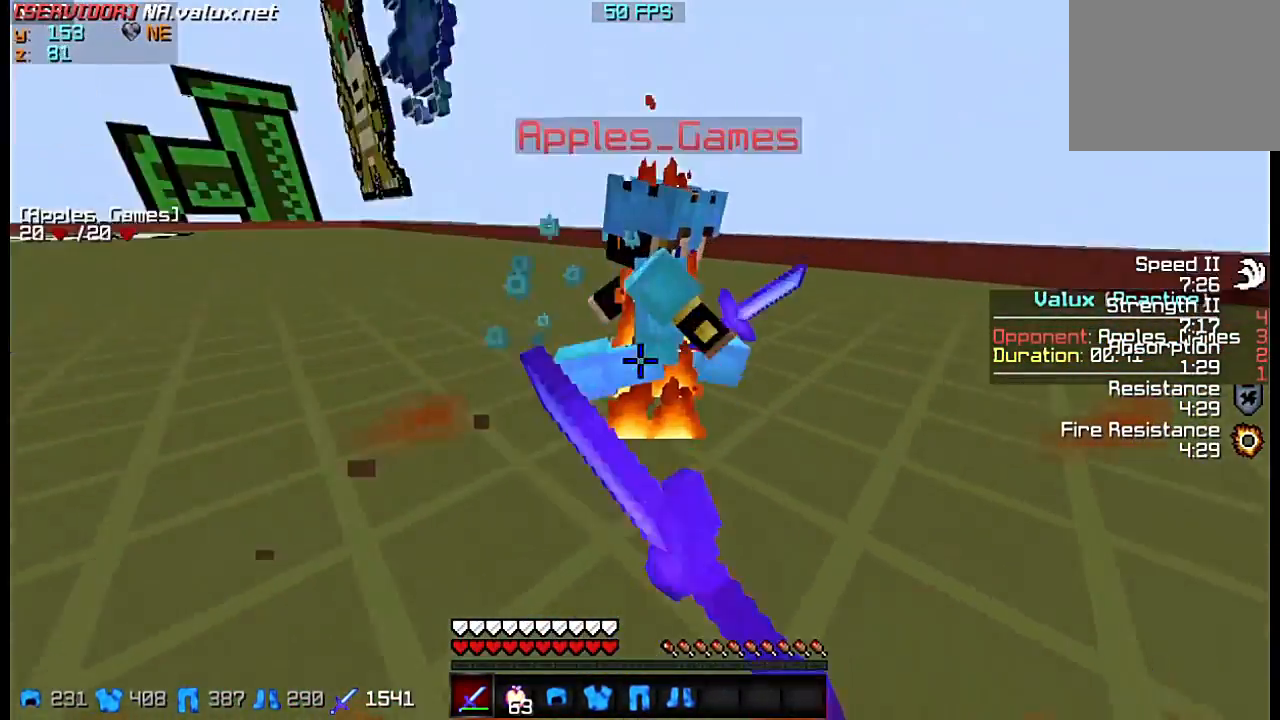
{"keys": ["w"], "events": [[33, "s", "down"], [400, "s", "up"], [433, "w", "down"]]}
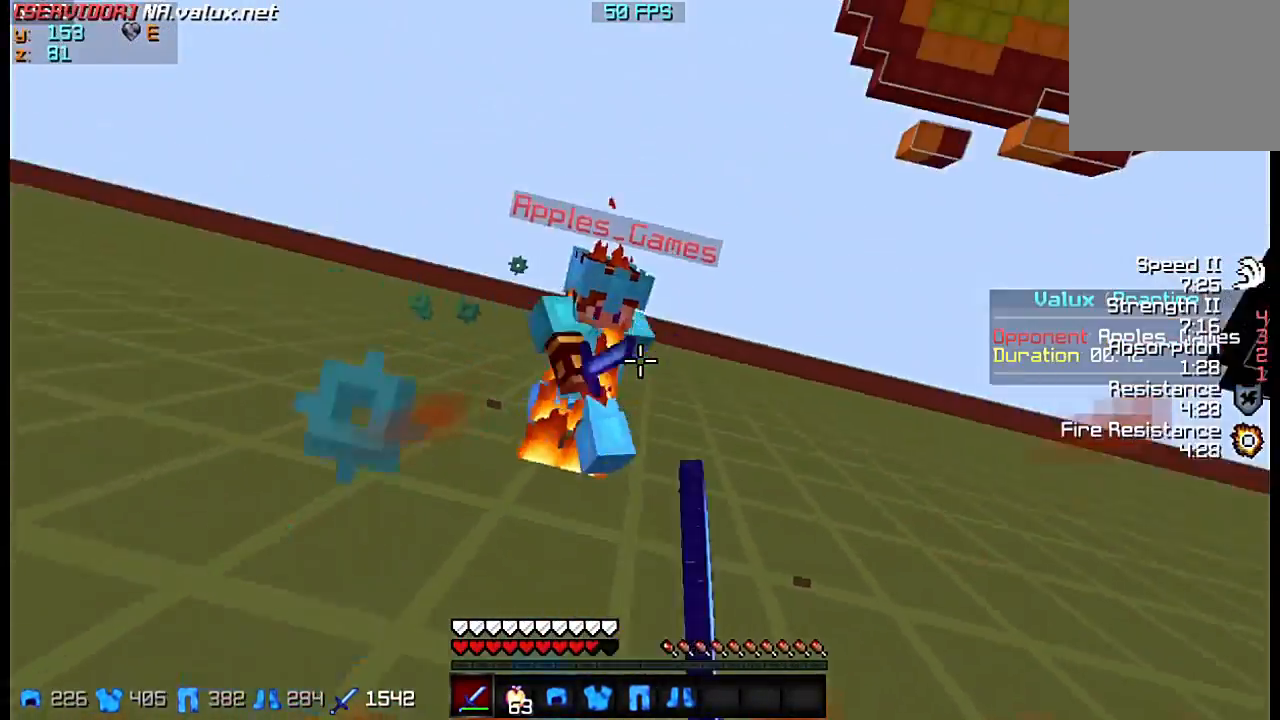
{"keys": ["w"], "events": []}
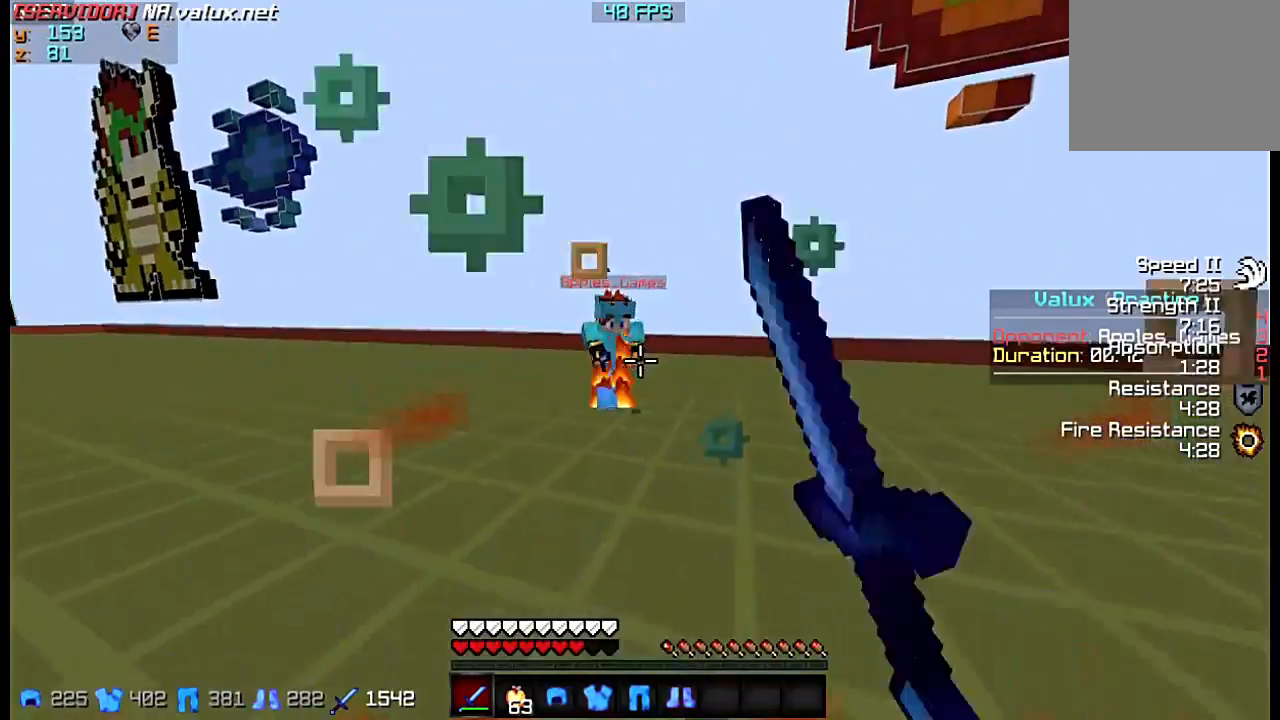
{"keys": ["w"], "events": []}
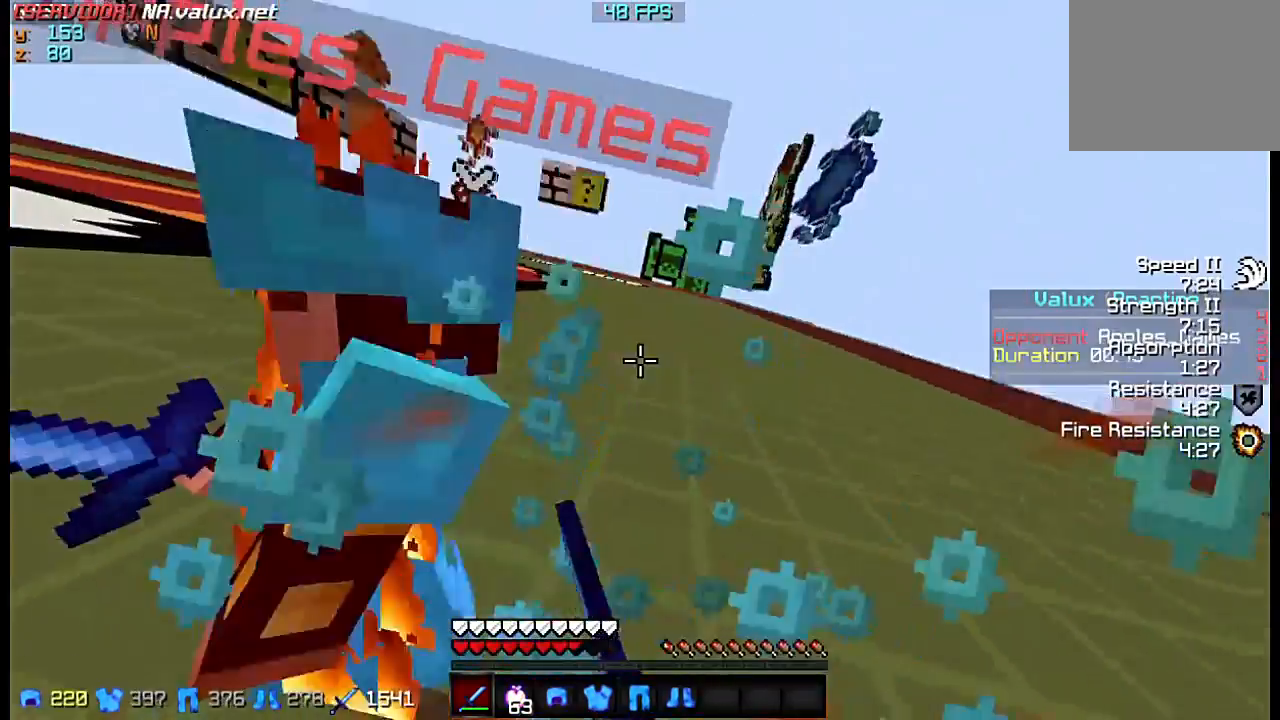
{"keys": ["w"], "events": []}
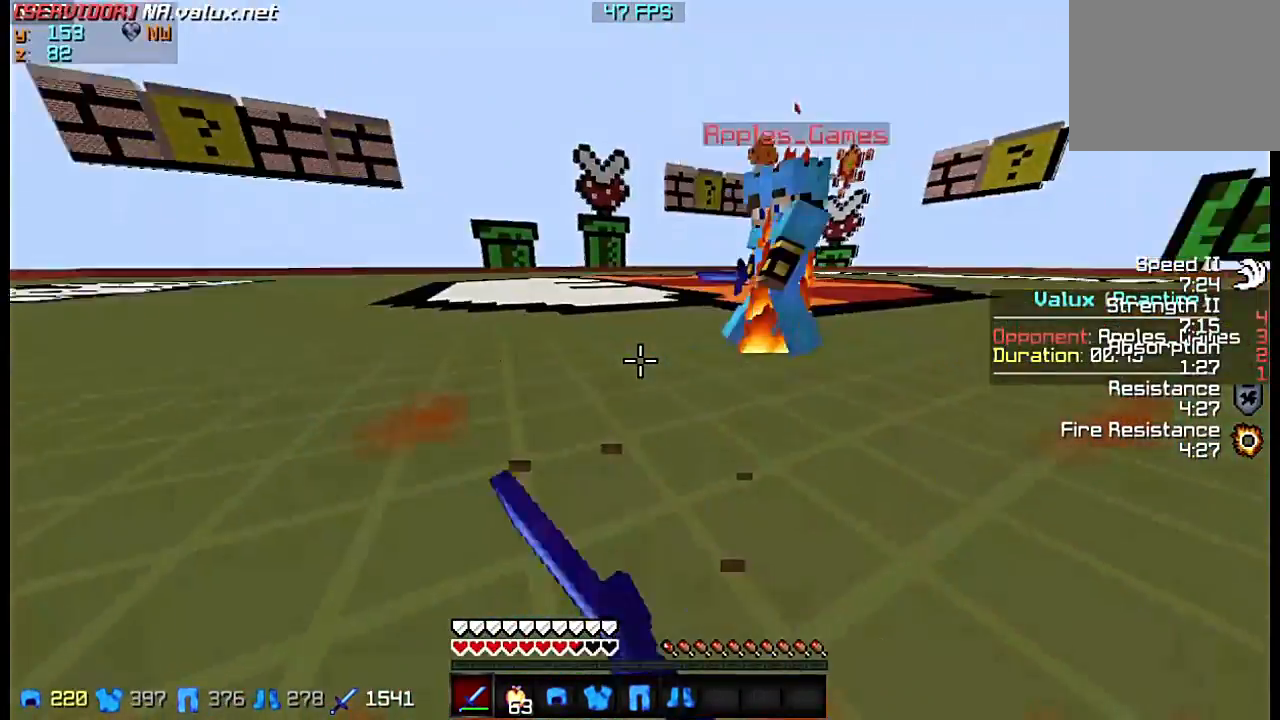
{"keys": ["w"], "events": []}
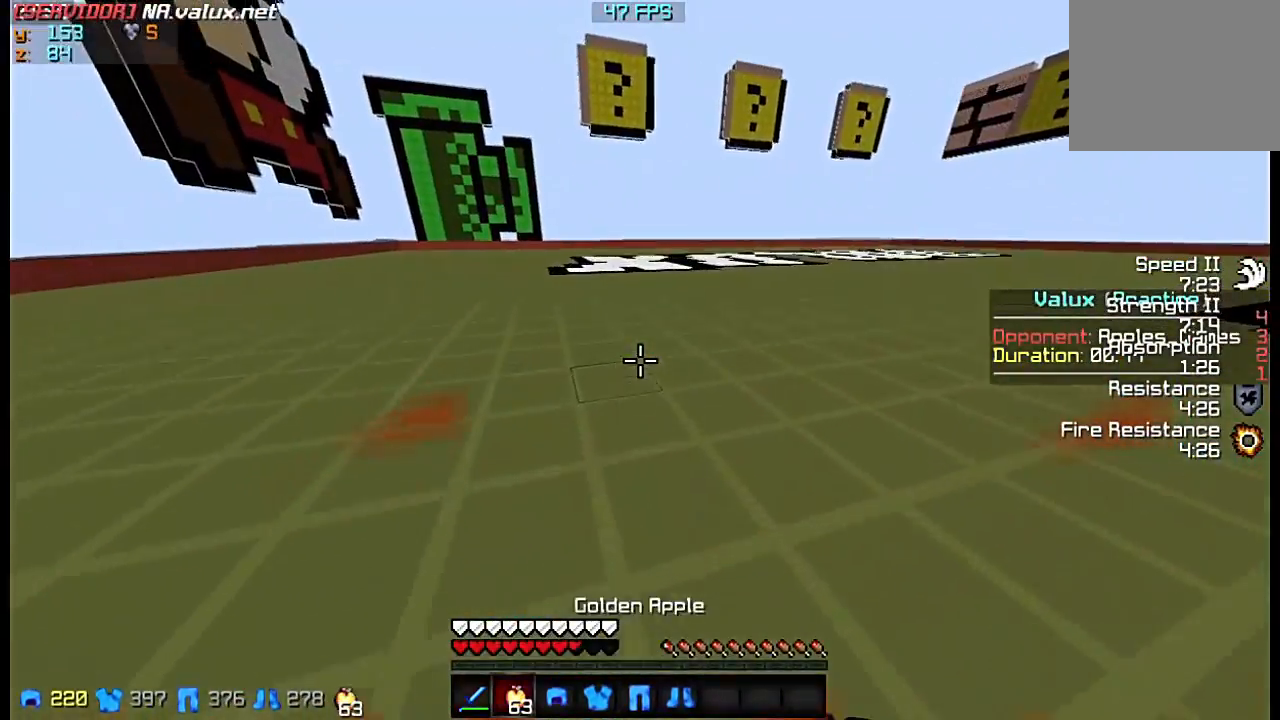
{"keys": ["w"], "events": []}
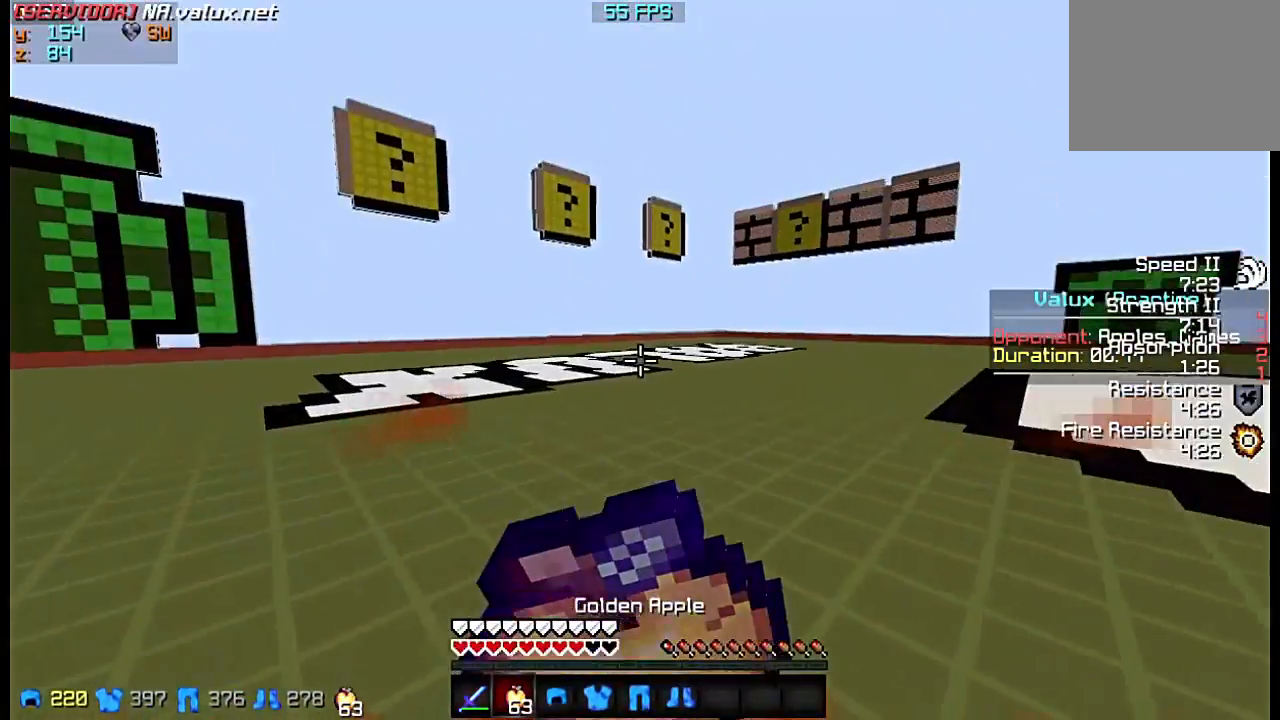
{"keys": ["w"], "events": []}
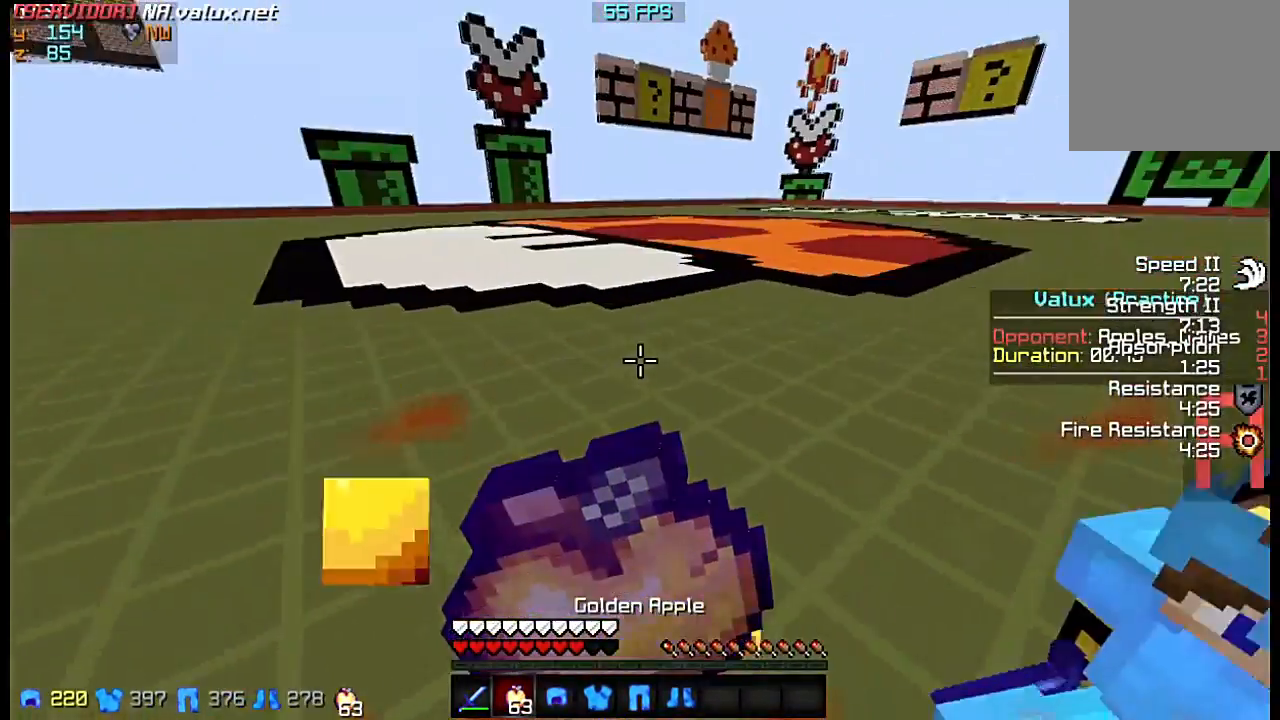
{"keys": ["w"], "events": []}
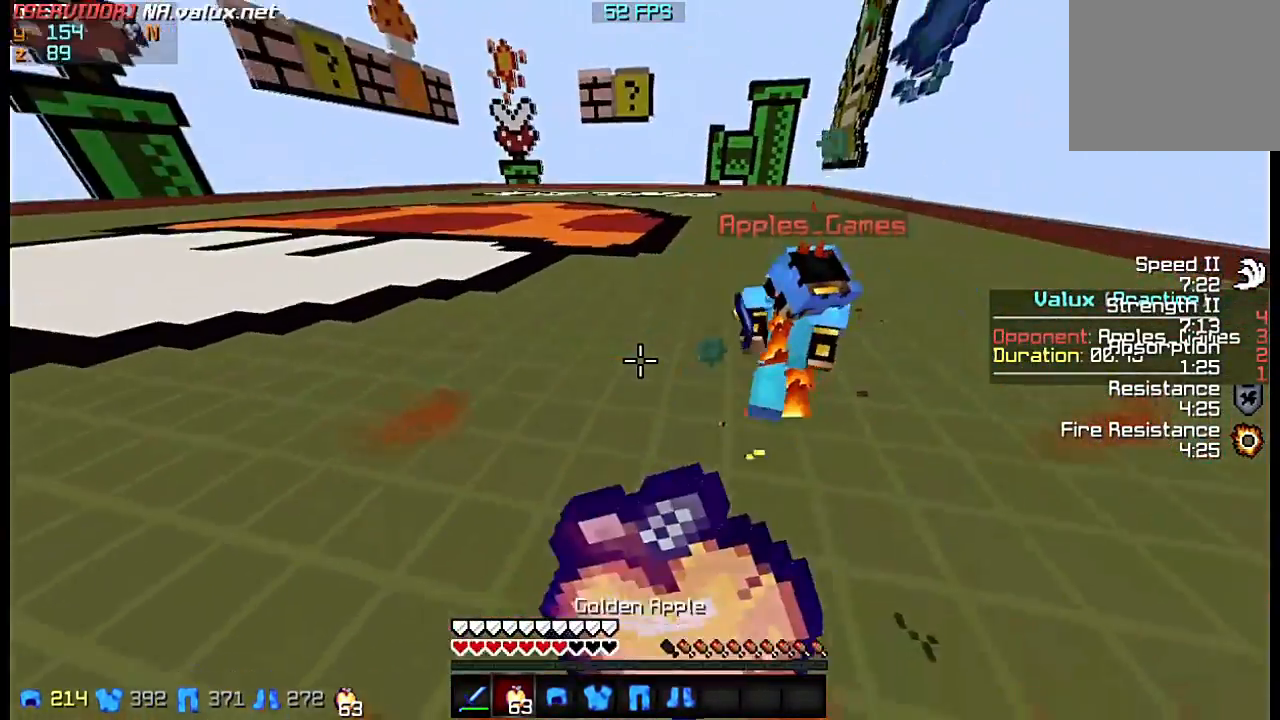
{"keys": ["w"], "events": []}
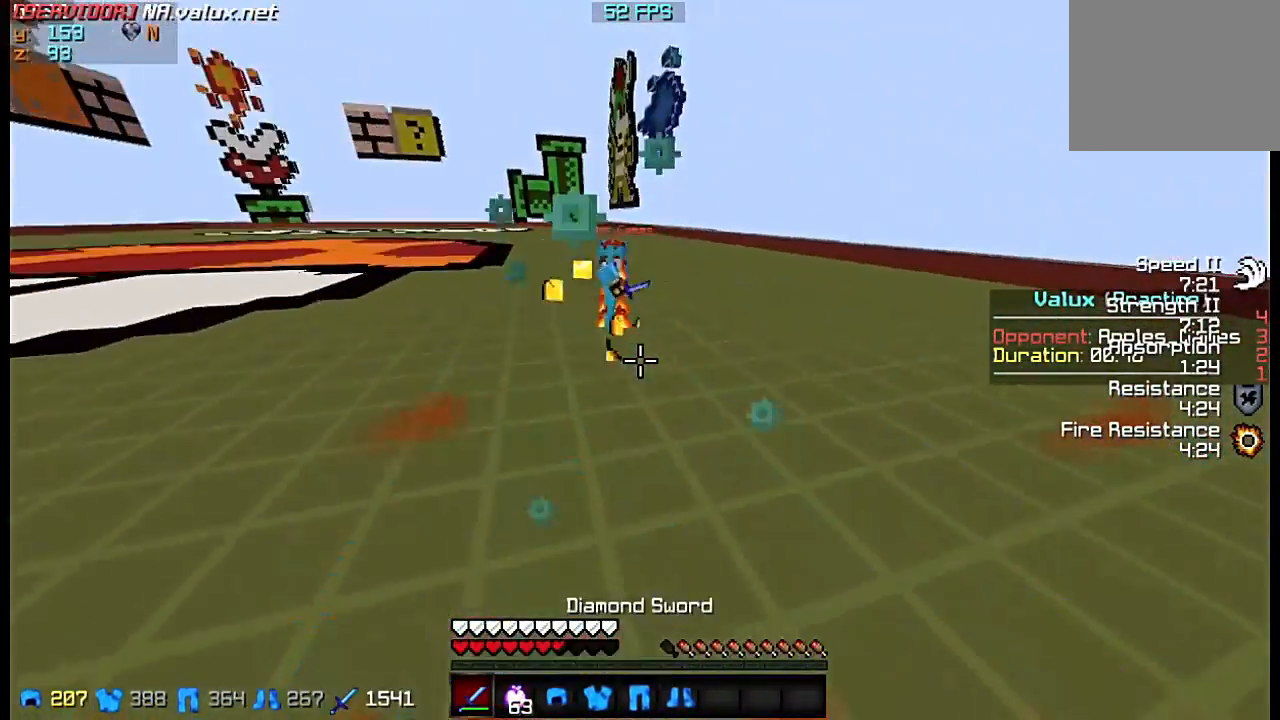
{"keys": ["w"], "events": []}
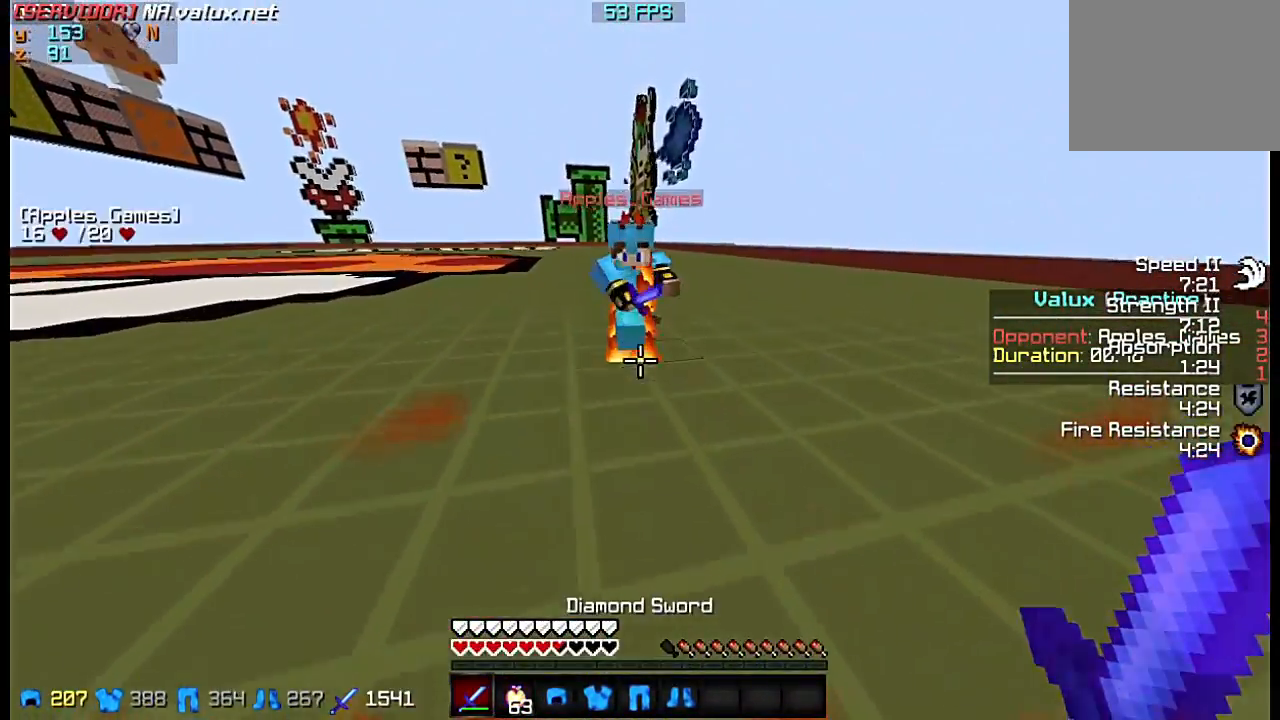
{"keys": ["s"], "events": [[133, "s", "down"], [133, "w", "up"]]}
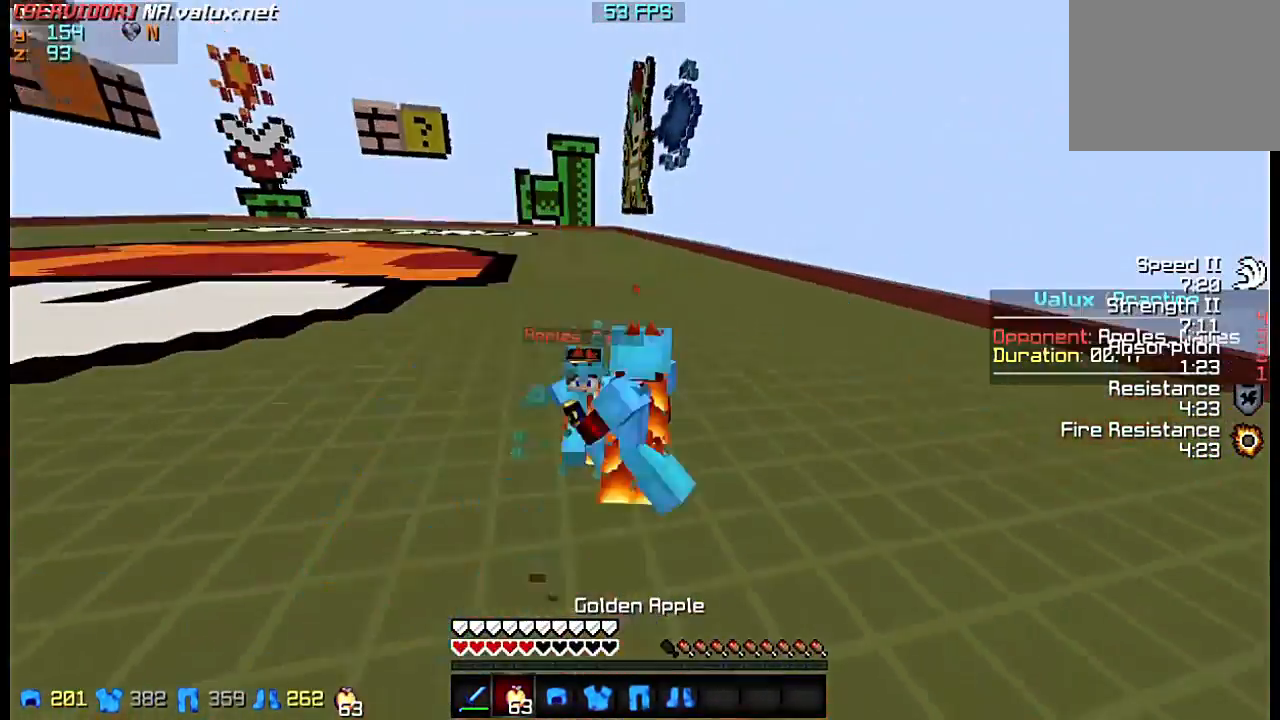
{"keys": [], "events": [[33, "s", "up"]]}
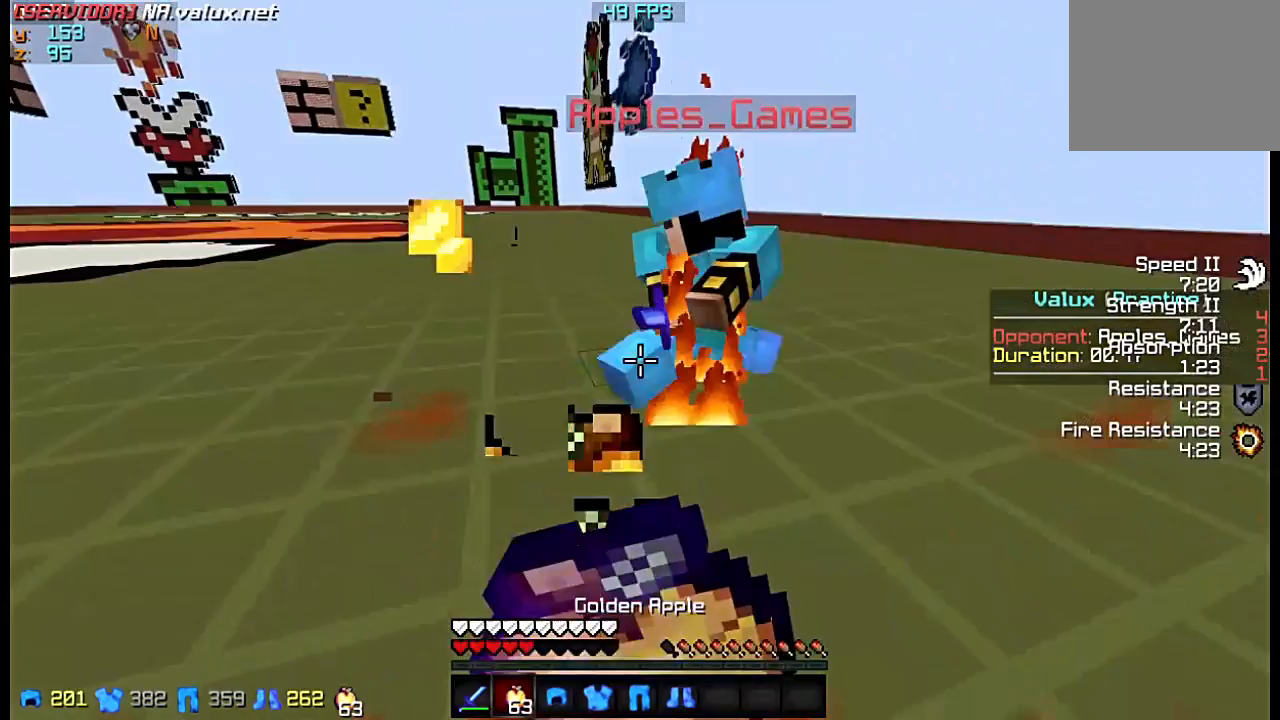
{"keys": [], "events": []}
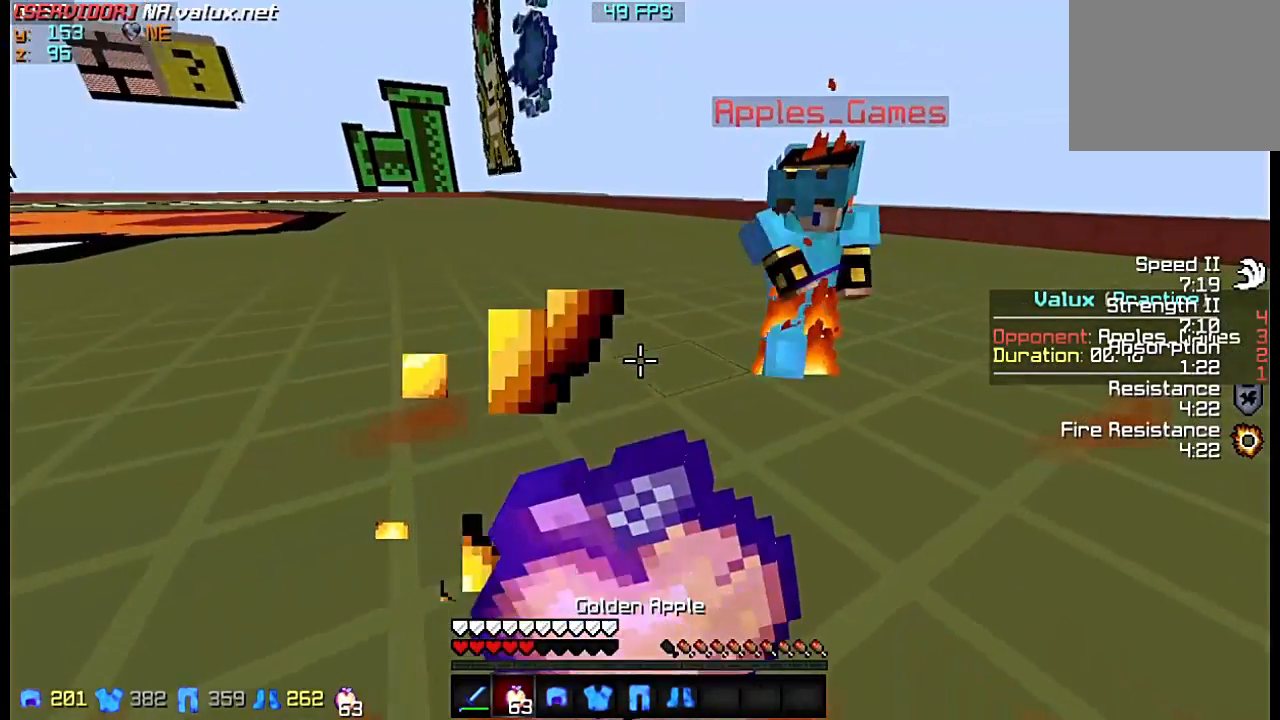
{"keys": [], "events": []}
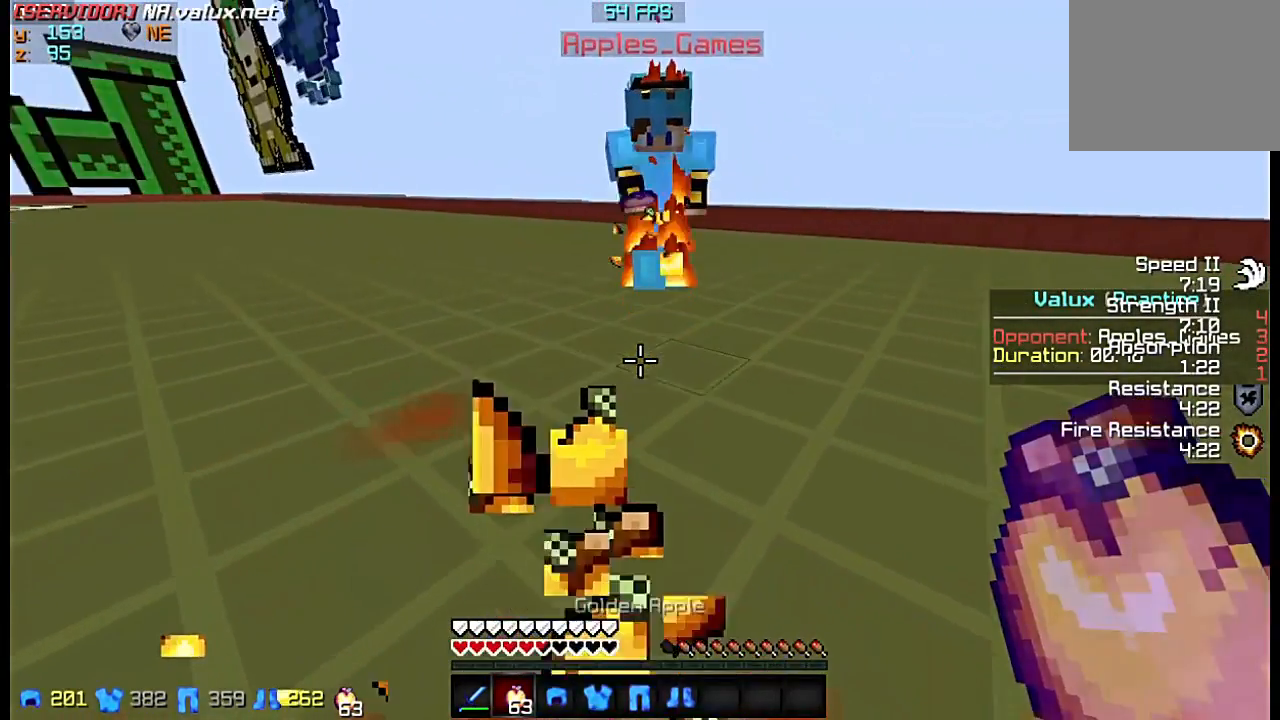
{"keys": ["w"], "events": [[317, "w", "down"]]}
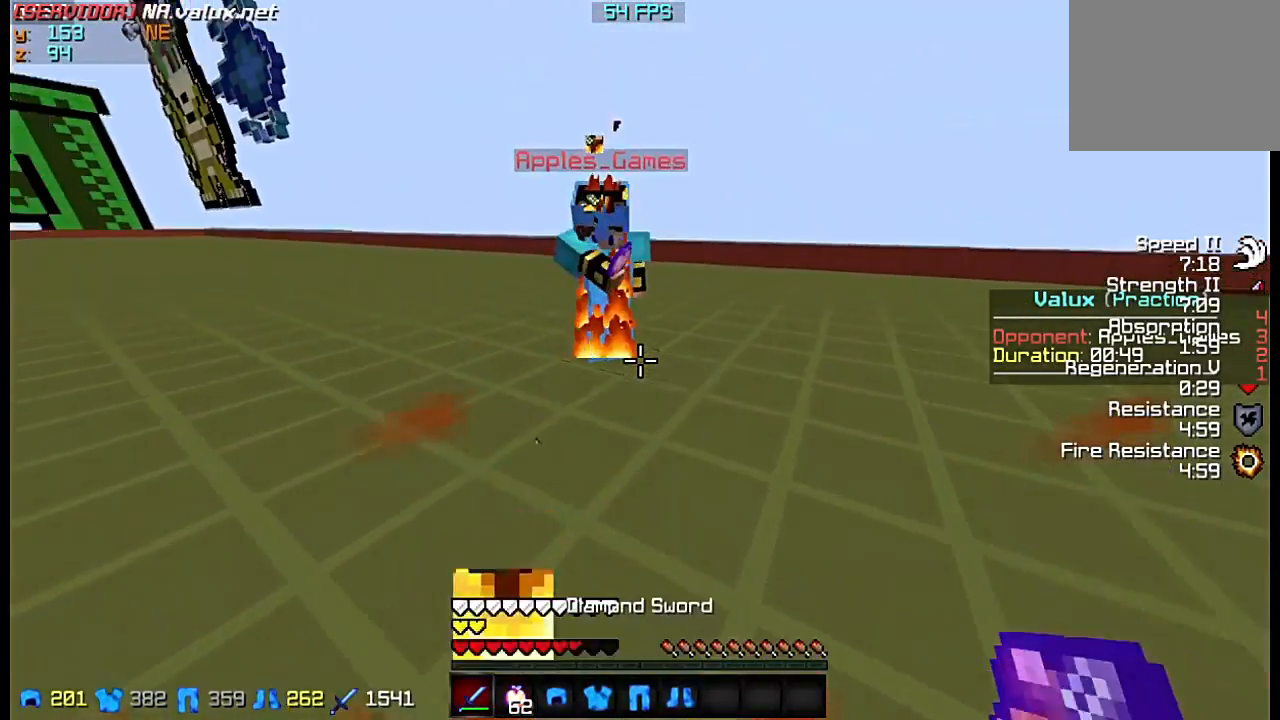
{"keys": ["s"], "events": [[417, "w", "up"], [450, "s", "down"]]}
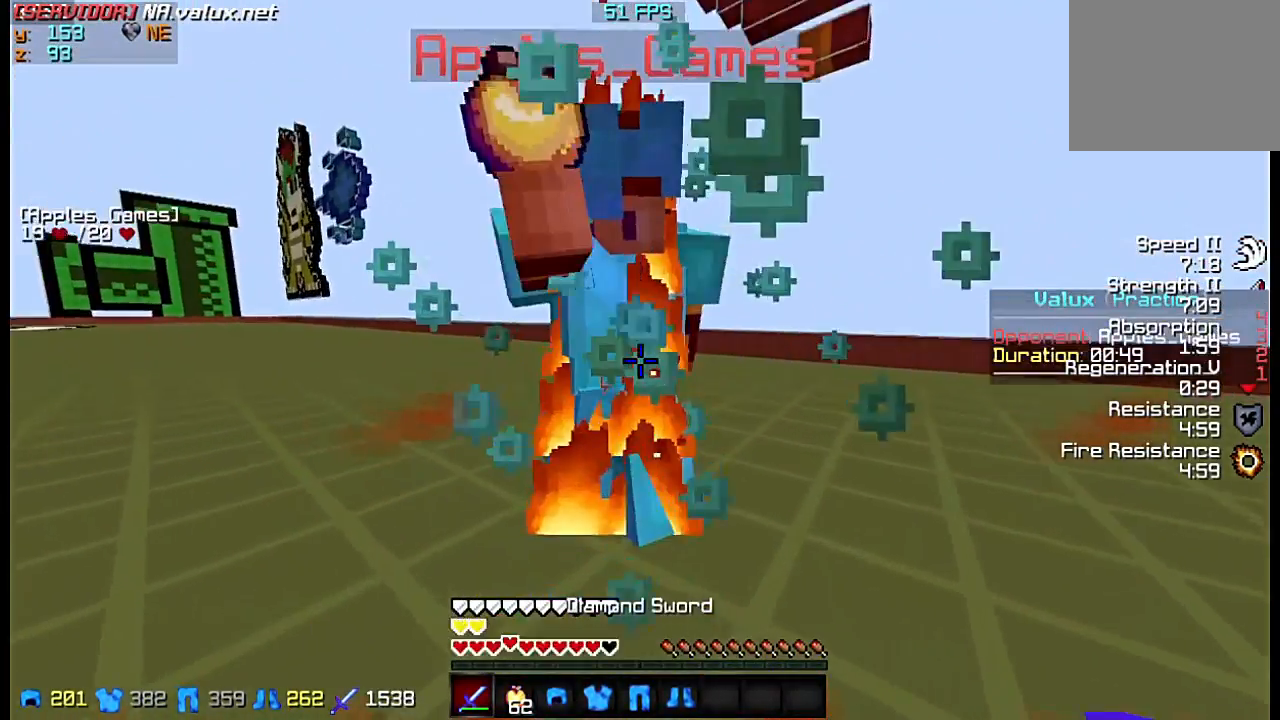
{"keys": ["w"], "events": [[150, "w", "down"], [183, "s", "up"]]}
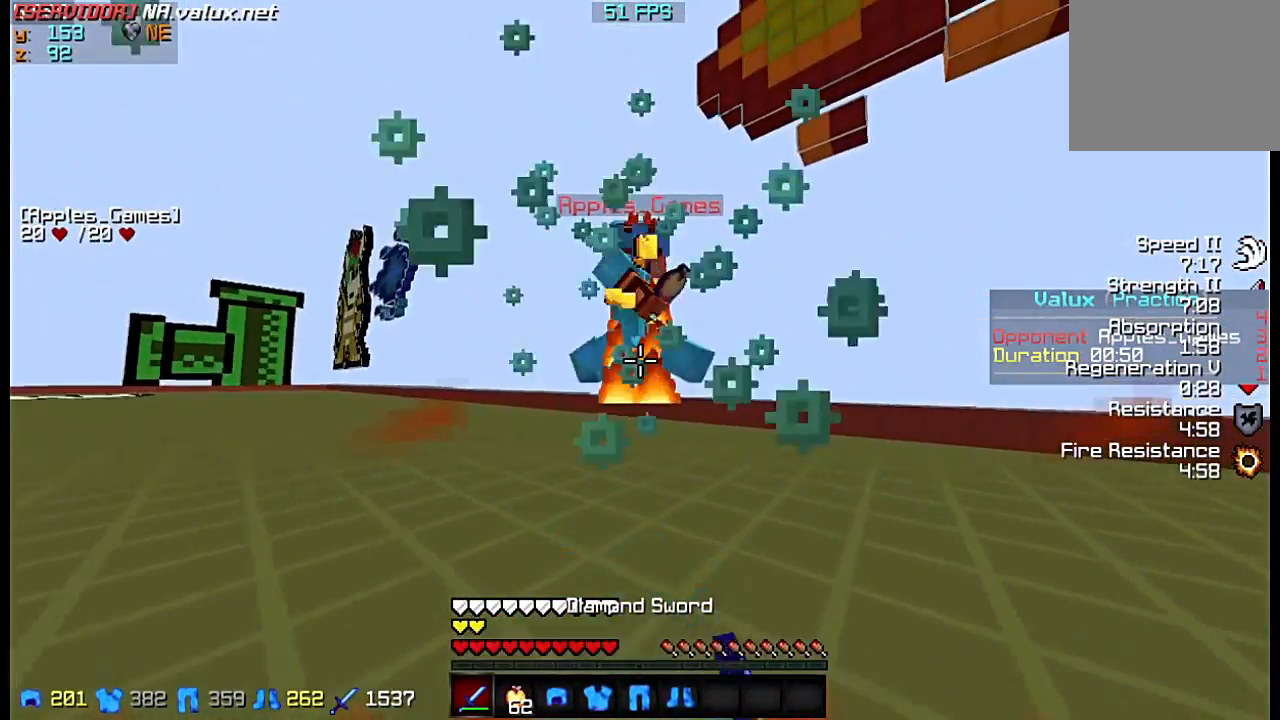
{"keys": ["w"], "events": []}
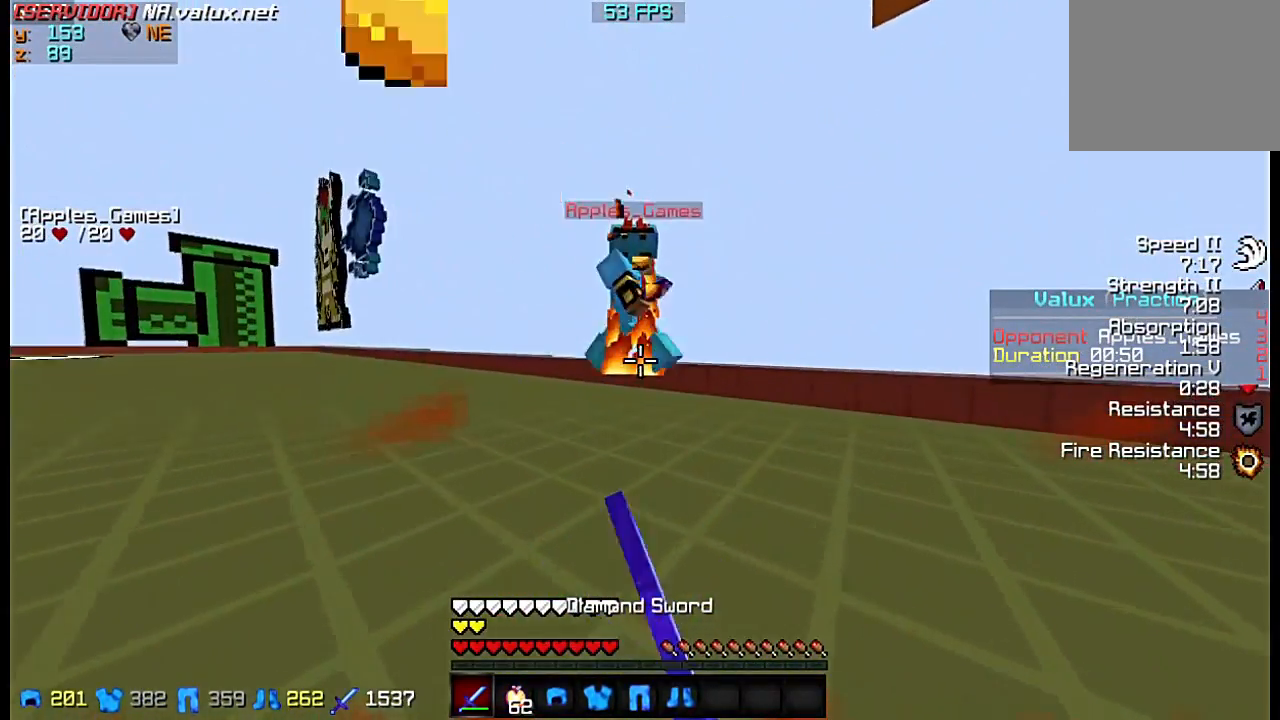
{"keys": ["w"], "events": []}
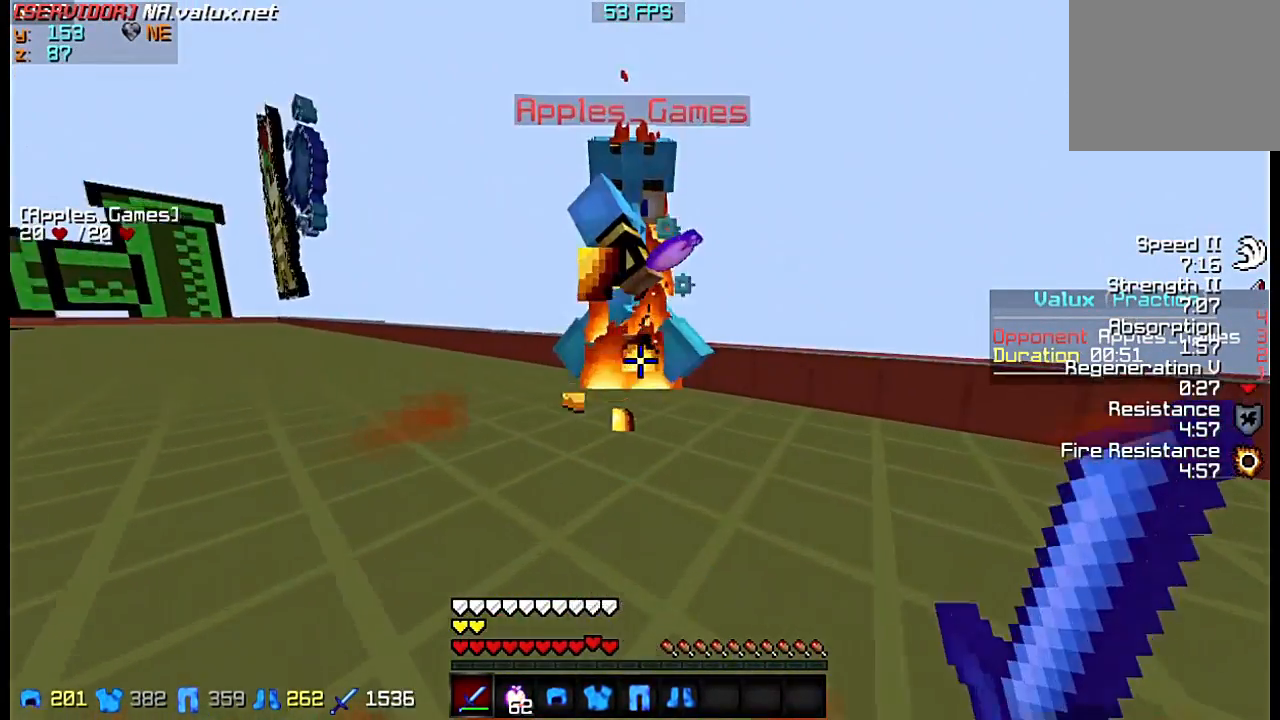
{"keys": ["w"], "events": [[117, "s", "down"], [117, "w", "up"], [250, "w", "down"], [283, "s", "up"]]}
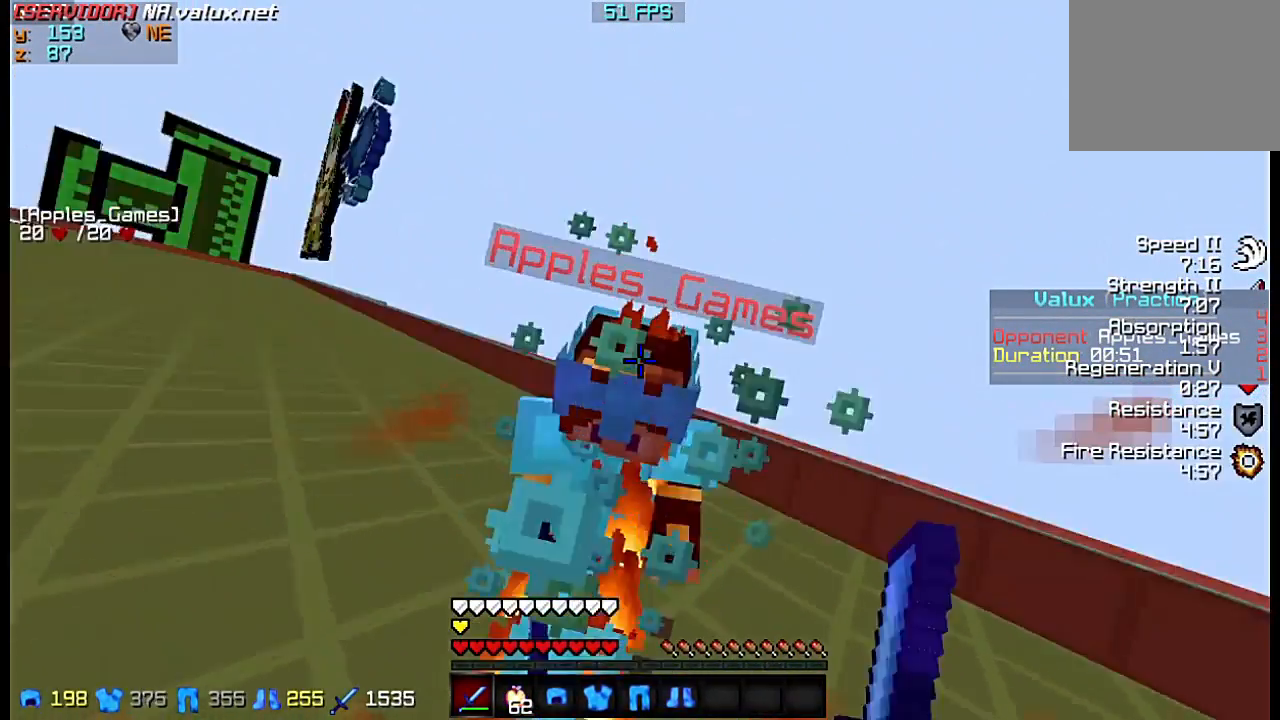
{"keys": ["a", "w"], "events": [[50, "a", "down"]]}
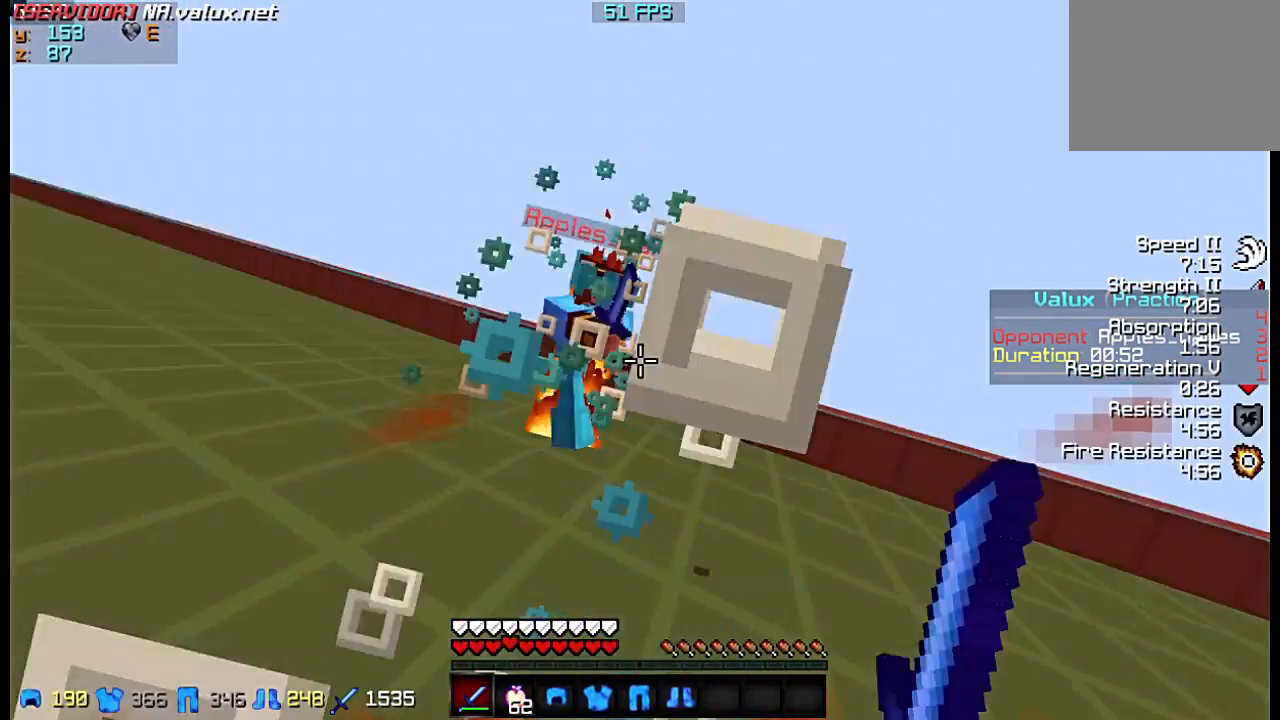
{"keys": ["a", "w"], "events": []}
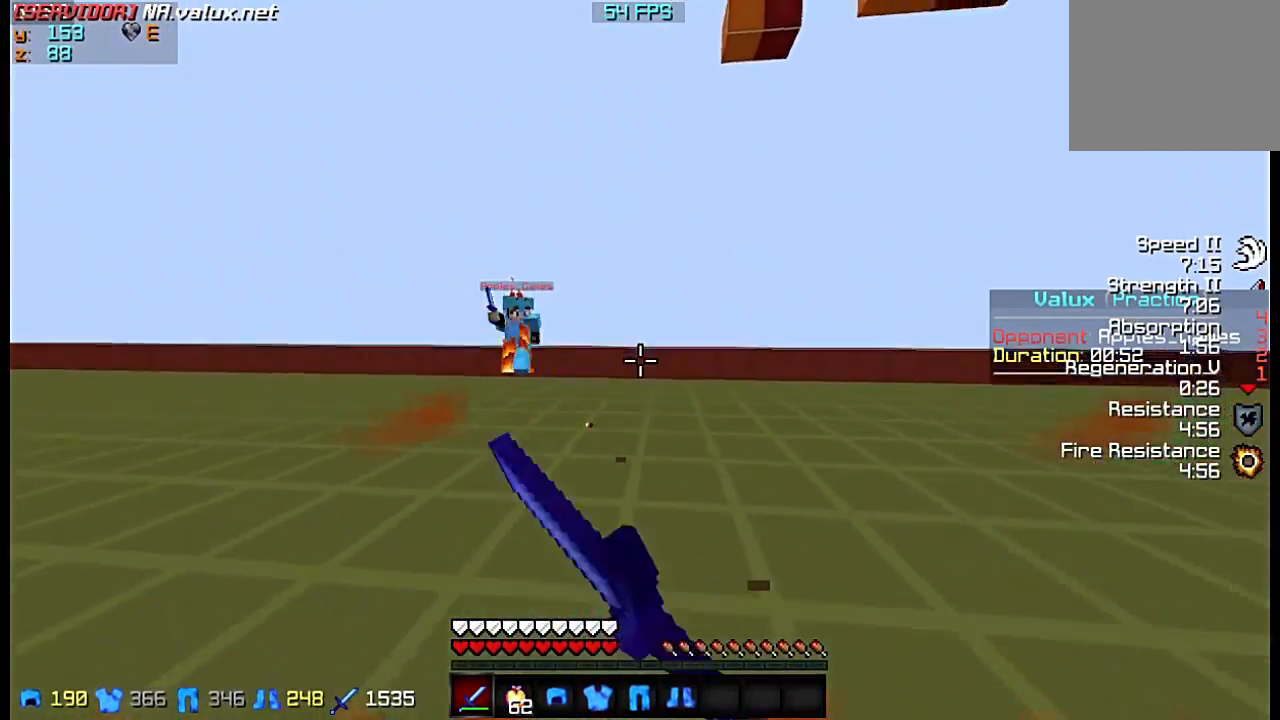
{"keys": ["a", "w"], "events": []}